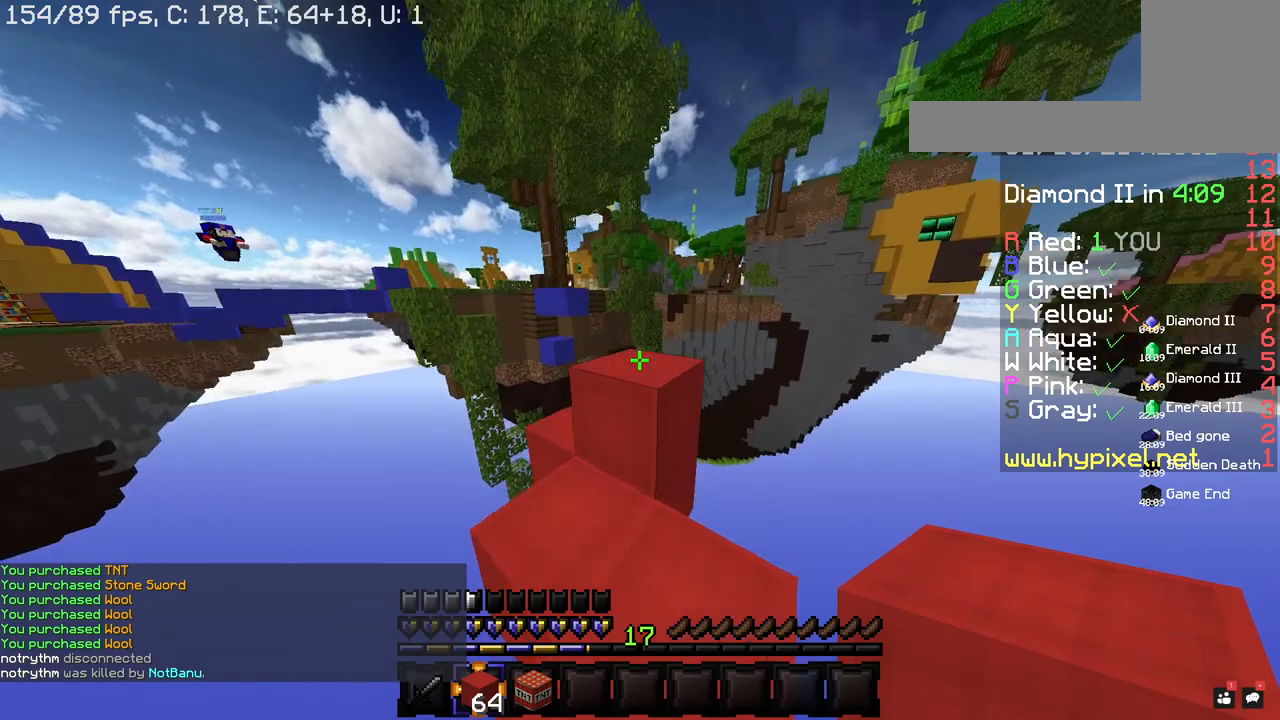
Gameplay with keyboard and mouse; each line is a JSON object with the keys and mouse buttons held at the frame after it. "events" lists presses ("down") and releases ("up") of "a", "d", "s", "space", "w", "mouse_left" and "mouse_right" between this image and that frame as [ms after this image, input, new state], when the widget could be followed in between. "mouse_left", "mouse_right" = the "left", "right" buttons of the "mouse" list. No other keys are recorded. Fast repeated clicks can show as one long hold. Mouse movement is not recorded.
{"keys": ["d"], "mouse": [], "events": [[40, "space", "down"], [140, "w", "up"], [220, "space", "up"], [240, "w", "down"], [380, "d", "down"], [460, "w", "up"]]}
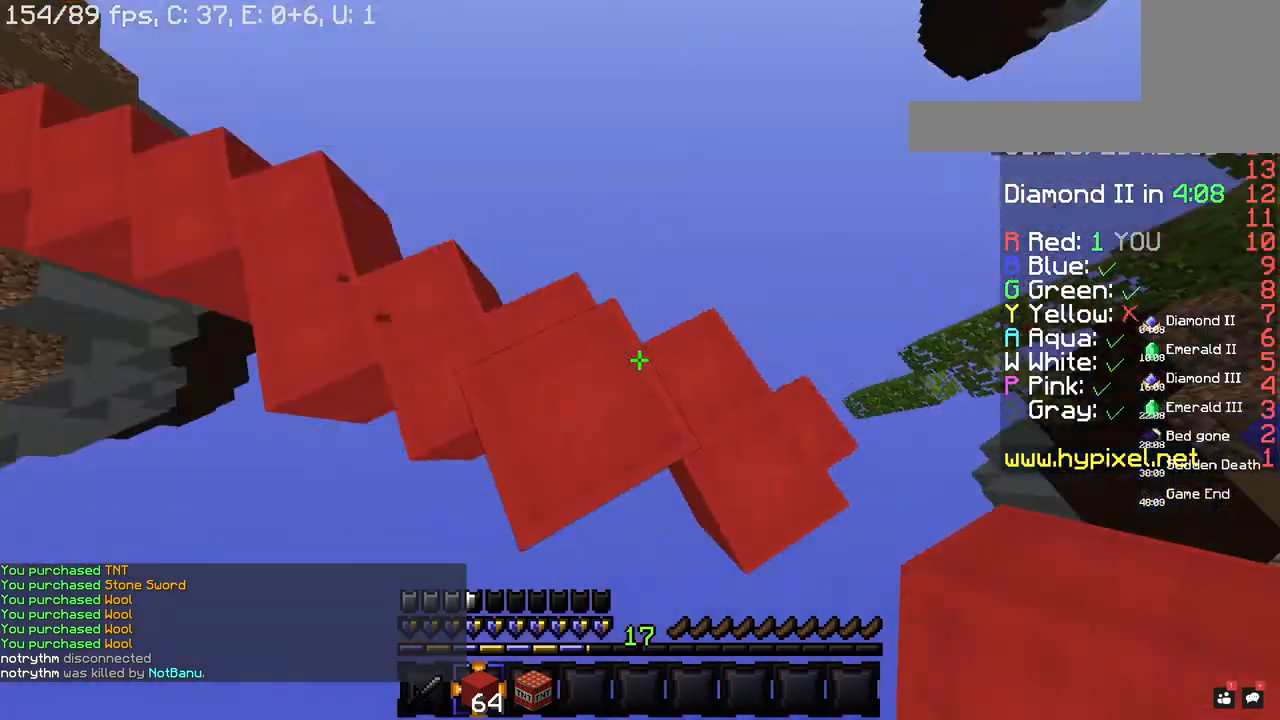
{"keys": ["s", "space"], "mouse": ["right"], "events": [[240, "mouse_right", "down"], [300, "s", "down"], [380, "mouse_right", "up"], [420, "space", "down"], [480, "d", "up"], [480, "mouse_right", "down"]]}
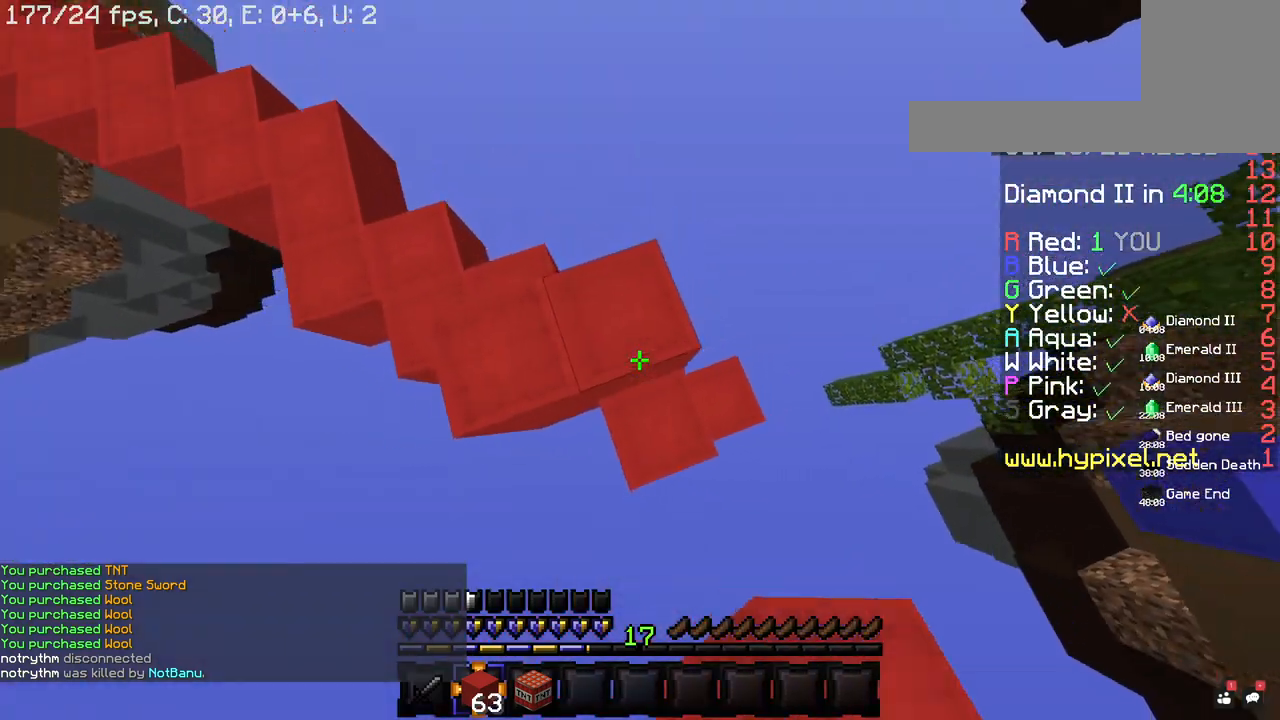
{"keys": ["a", "space"], "mouse": ["right"], "events": [[20, "a", "down"], [100, "s", "up"], [100, "space", "up"], [120, "w", "down"], [380, "w", "up"], [400, "space", "down"]]}
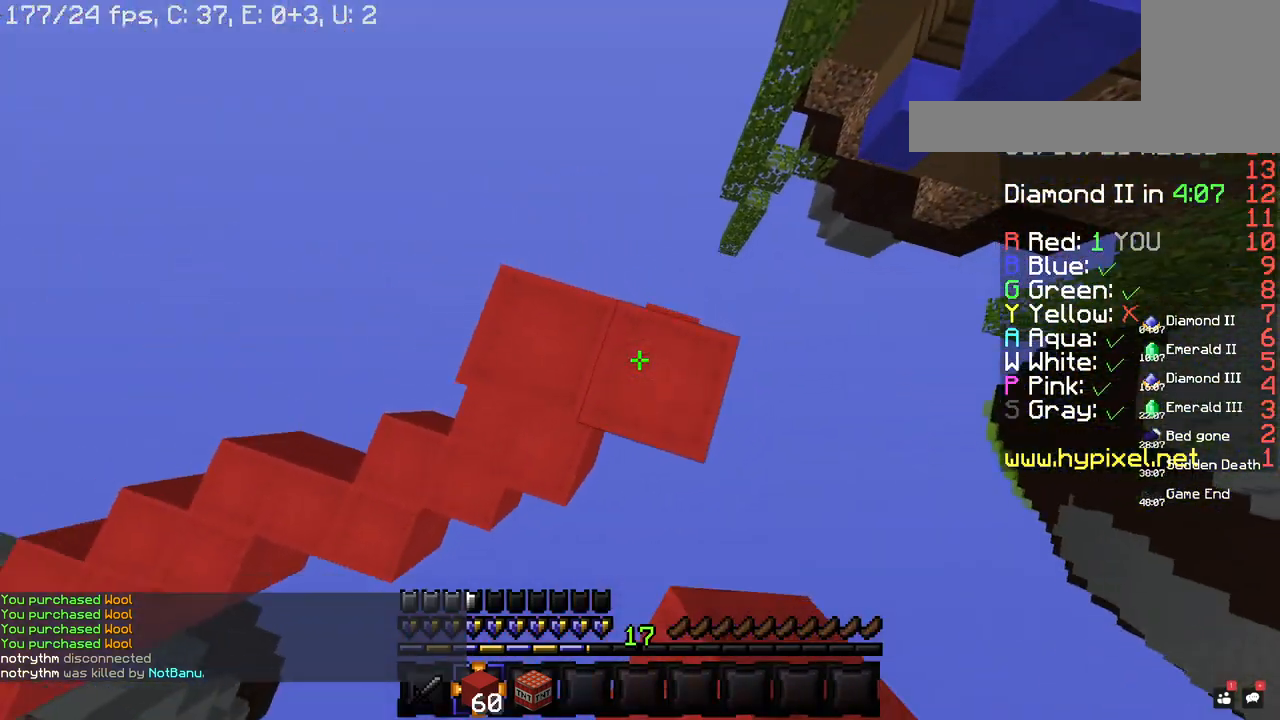
{"keys": ["d", "space"], "mouse": ["right"], "events": [[260, "mouse_right", "up"], [340, "mouse_right", "down"], [400, "d", "down"], [460, "a", "up"]]}
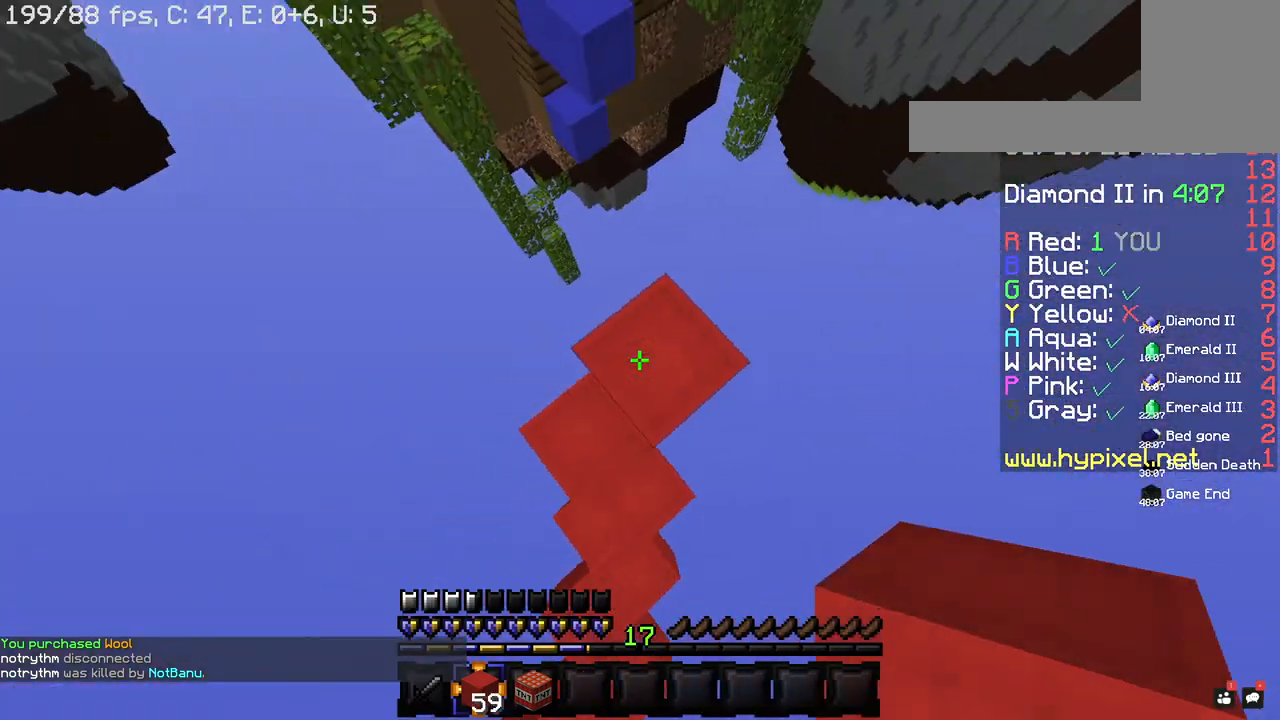
{"keys": ["d", "space"], "mouse": [], "events": [[220, "w", "down"], [360, "w", "up"], [480, "mouse_right", "up"]]}
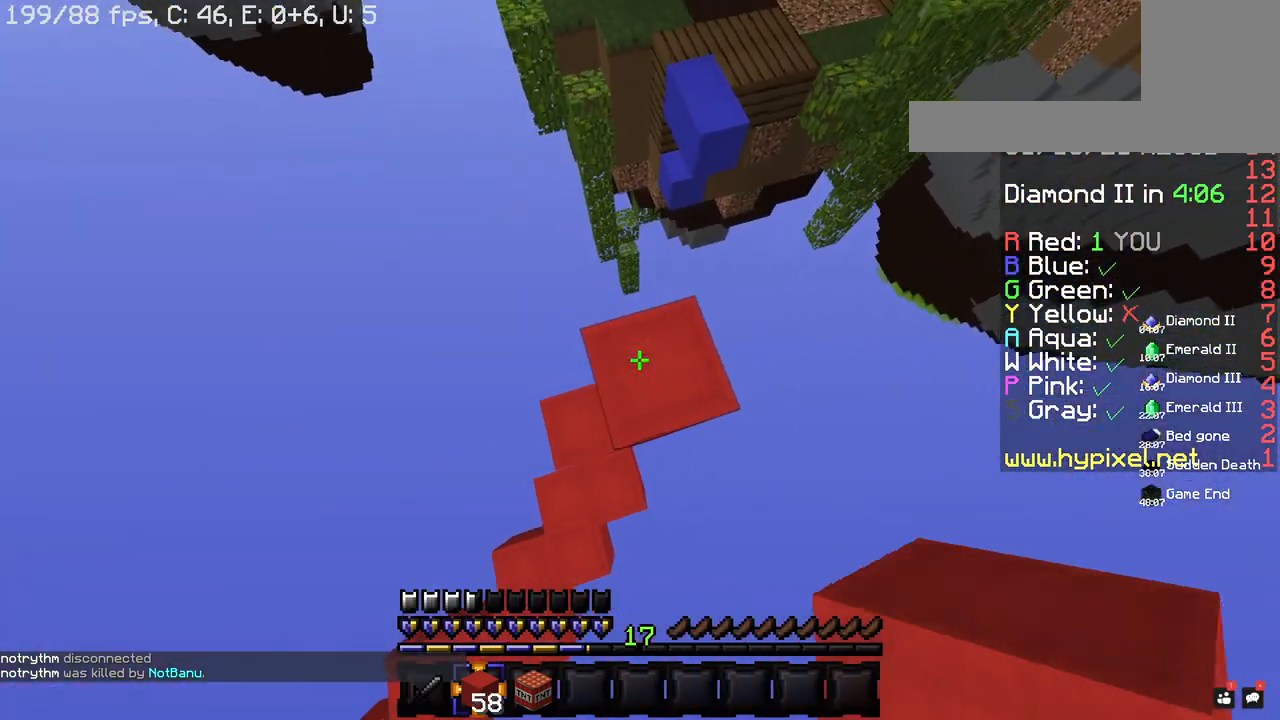
{"keys": ["a", "space"], "mouse": [], "events": [[80, "mouse_right", "down"], [100, "d", "up"], [260, "a", "down"], [420, "mouse_right", "up"]]}
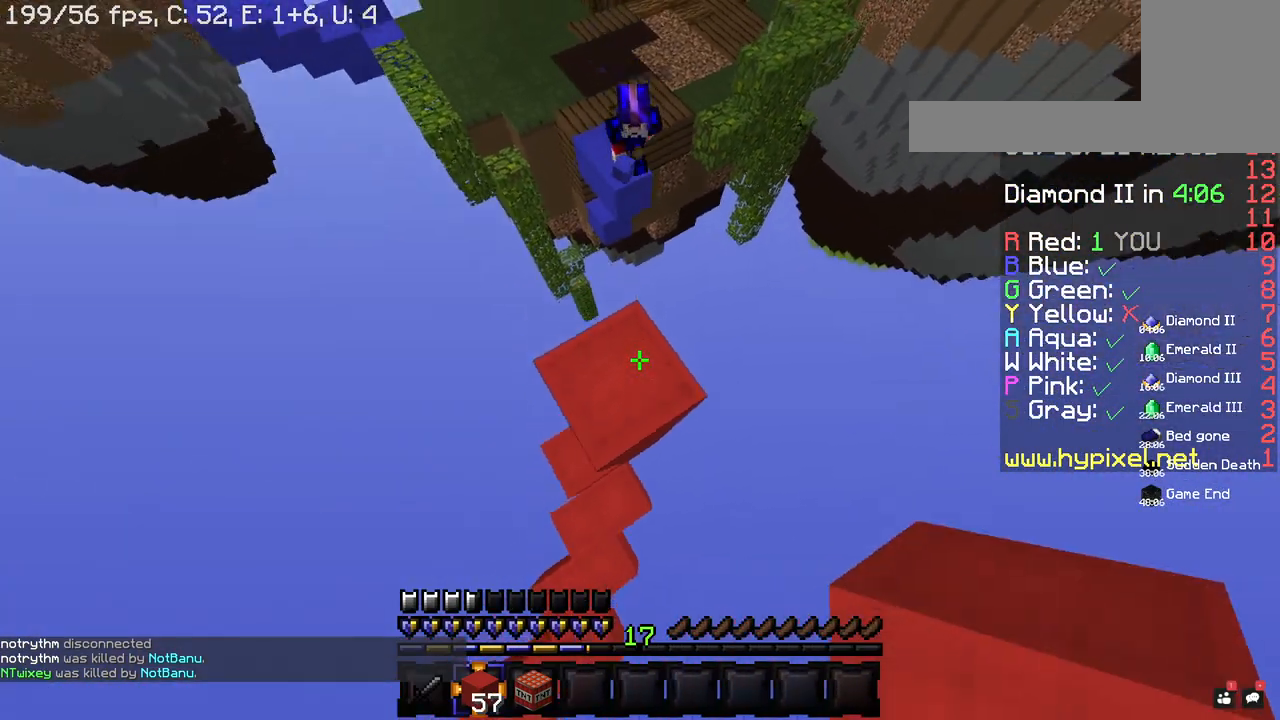
{"keys": ["space"], "mouse": ["right"], "events": [[20, "mouse_right", "down"], [380, "a", "up"]]}
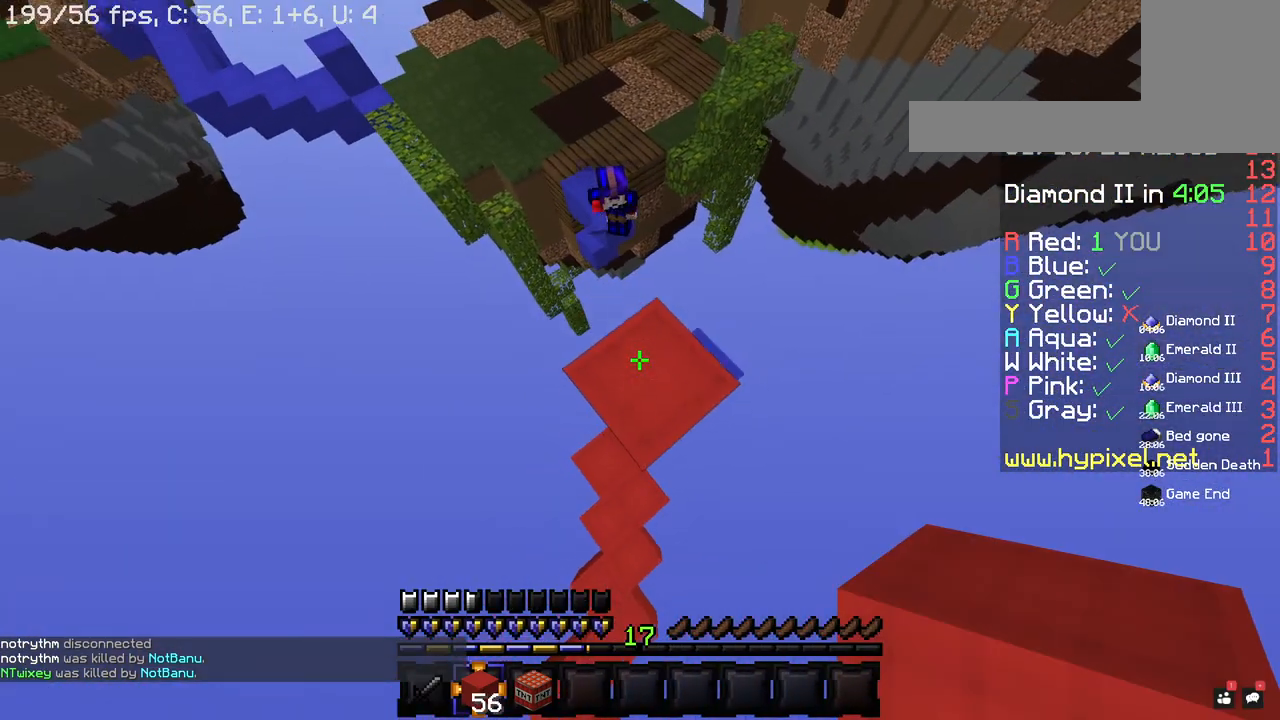
{"keys": ["space"], "mouse": ["right"], "events": []}
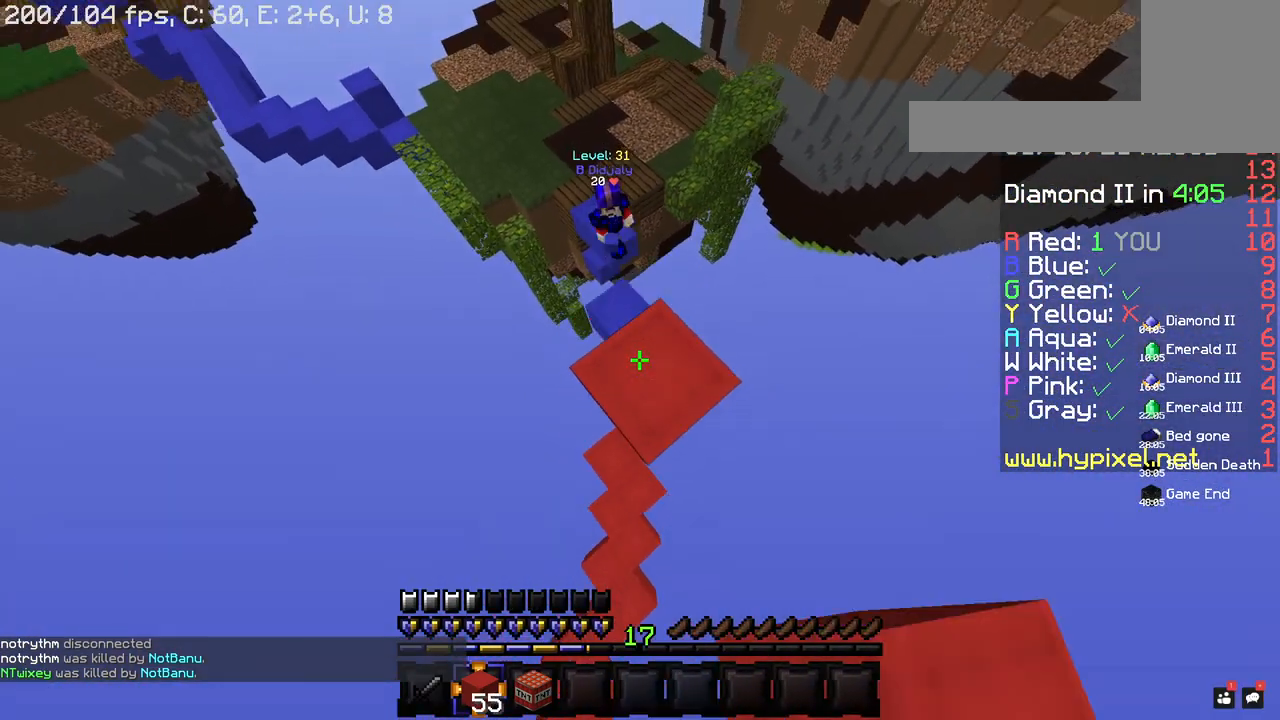
{"keys": ["space"], "mouse": [], "events": [[20, "w", "down"], [140, "w", "up"], [180, "space", "up"], [300, "space", "down"], [440, "mouse_right", "up"]]}
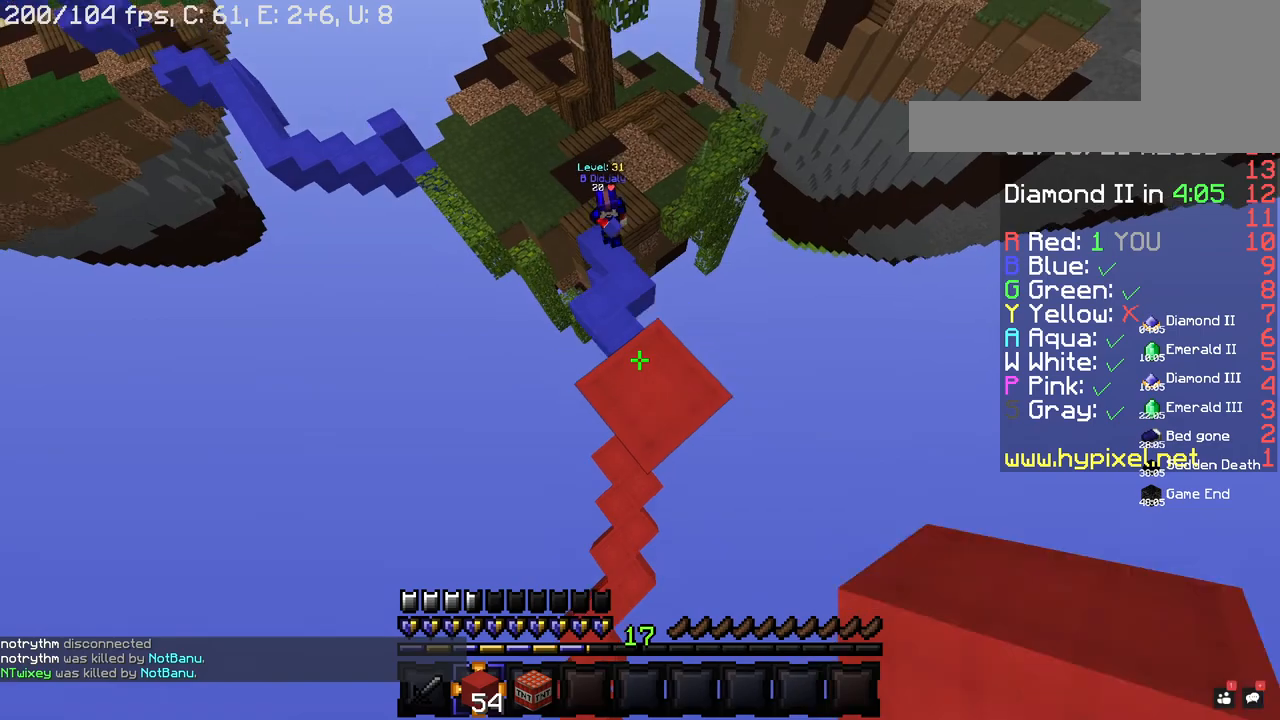
{"keys": ["d"], "mouse": [], "events": [[20, "mouse_right", "down"], [180, "w", "down"], [200, "space", "up"], [240, "mouse_right", "up"], [380, "d", "down"], [500, "w", "up"]]}
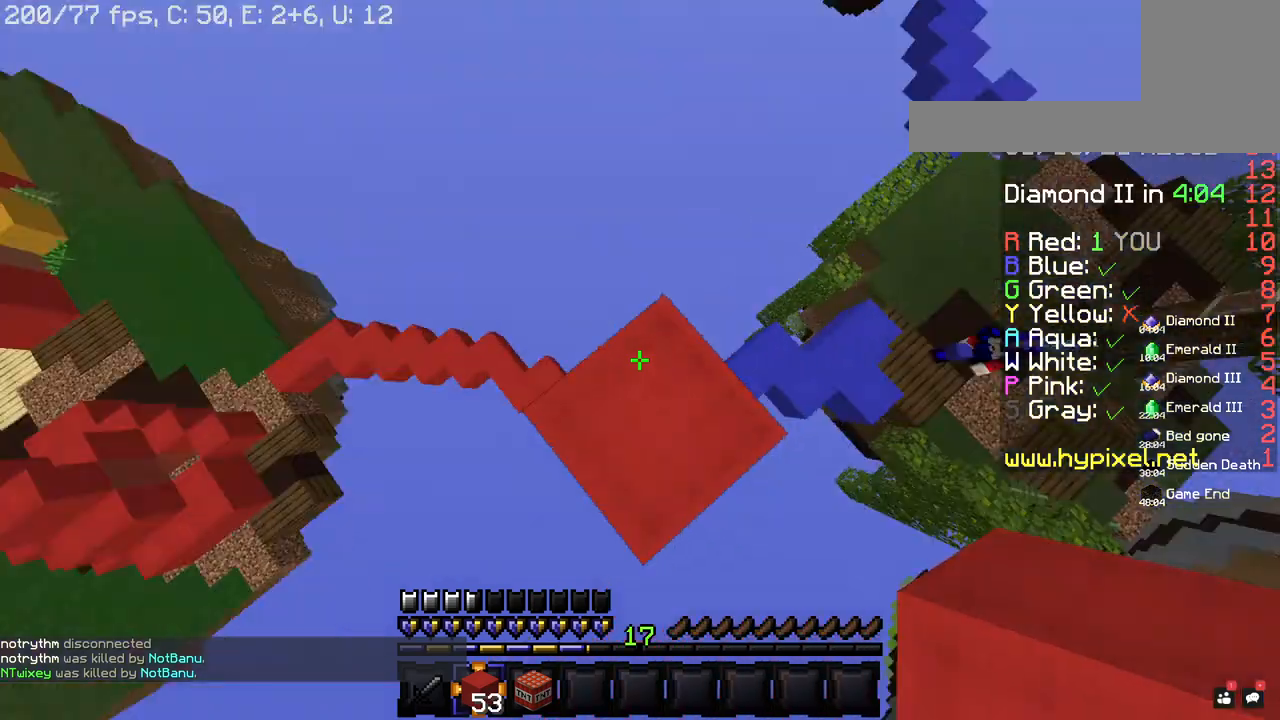
{"keys": ["s"], "mouse": ["right"], "events": [[100, "s", "down"], [380, "d", "up"], [500, "mouse_right", "down"]]}
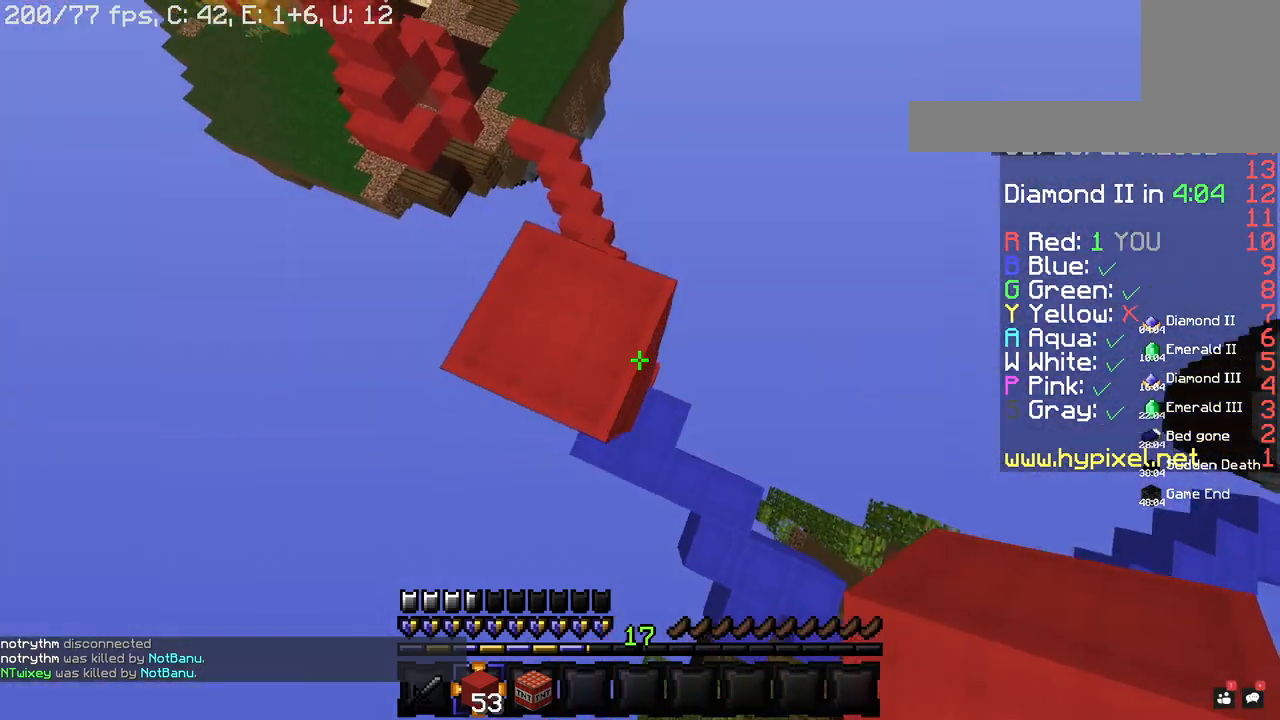
{"keys": ["d", "s"], "mouse": ["right"], "events": [[20, "a", "down"], [200, "a", "up"], [320, "d", "down"], [400, "mouse_right", "up"], [440, "mouse_right", "down"]]}
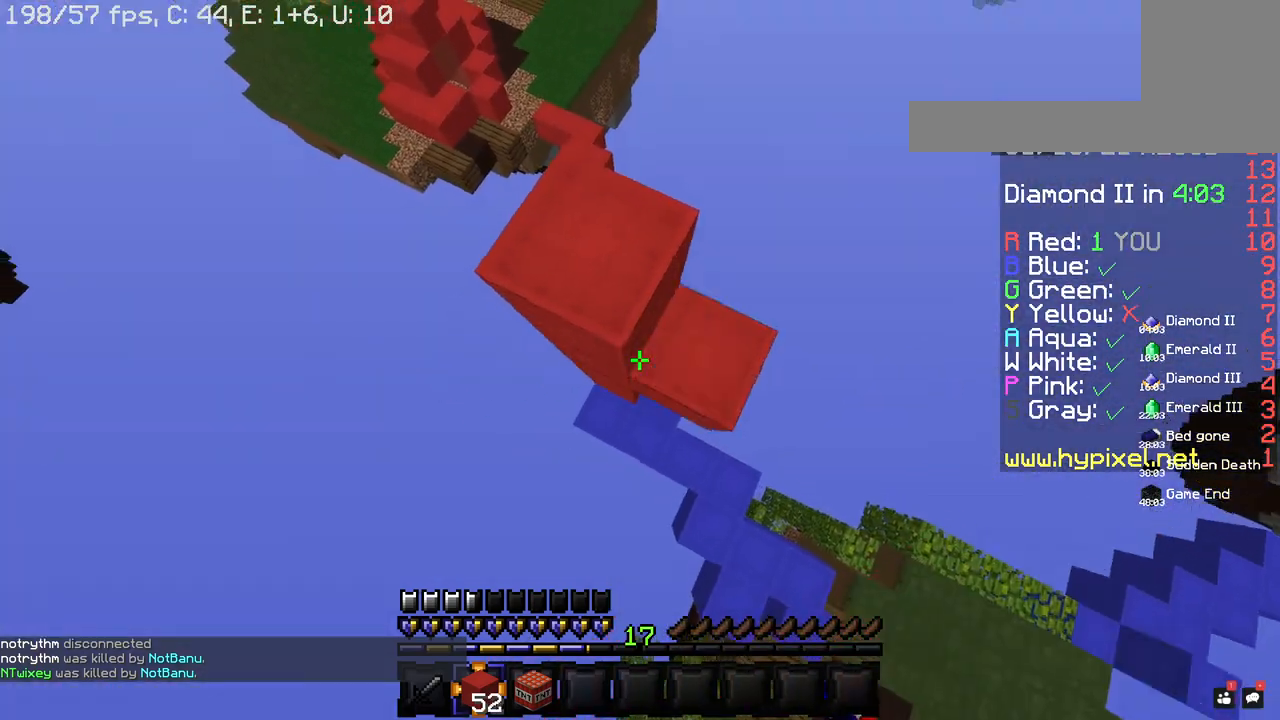
{"keys": ["s"], "mouse": [], "events": [[40, "d", "up"], [500, "mouse_right", "up"]]}
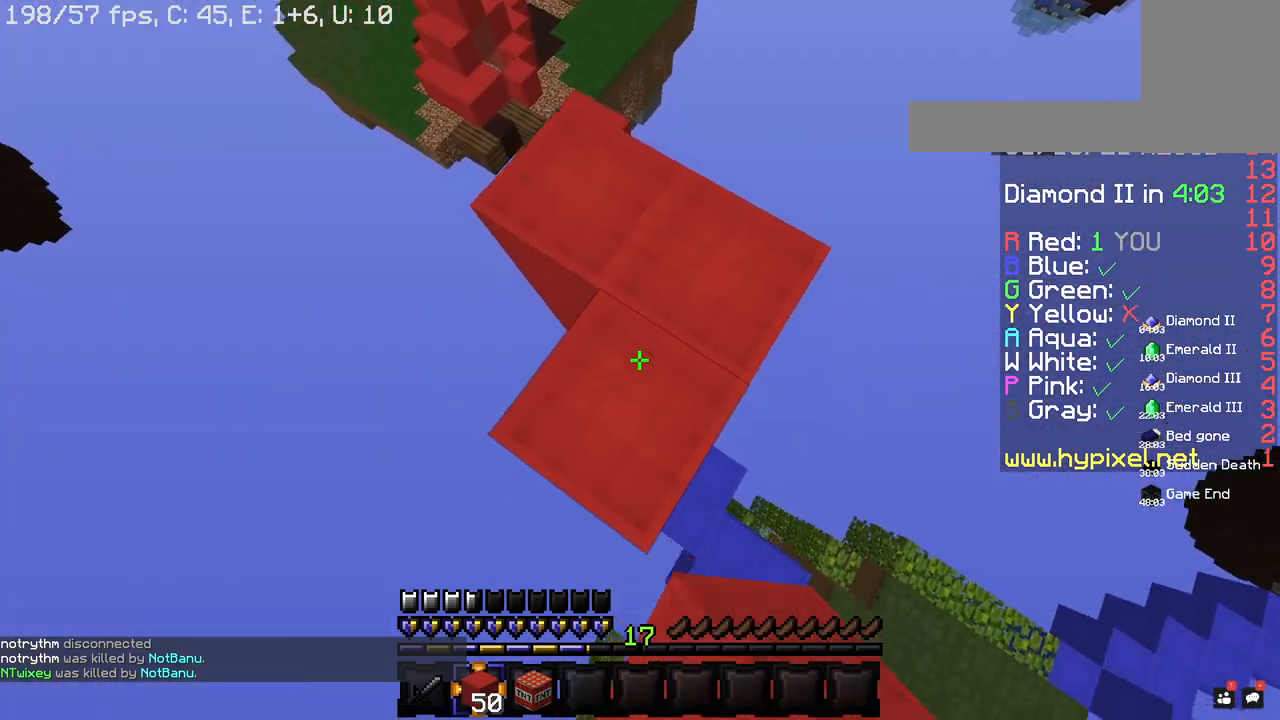
{"keys": ["s"], "mouse": ["right"], "events": [[140, "d", "down"], [360, "d", "up"], [420, "mouse_right", "down"]]}
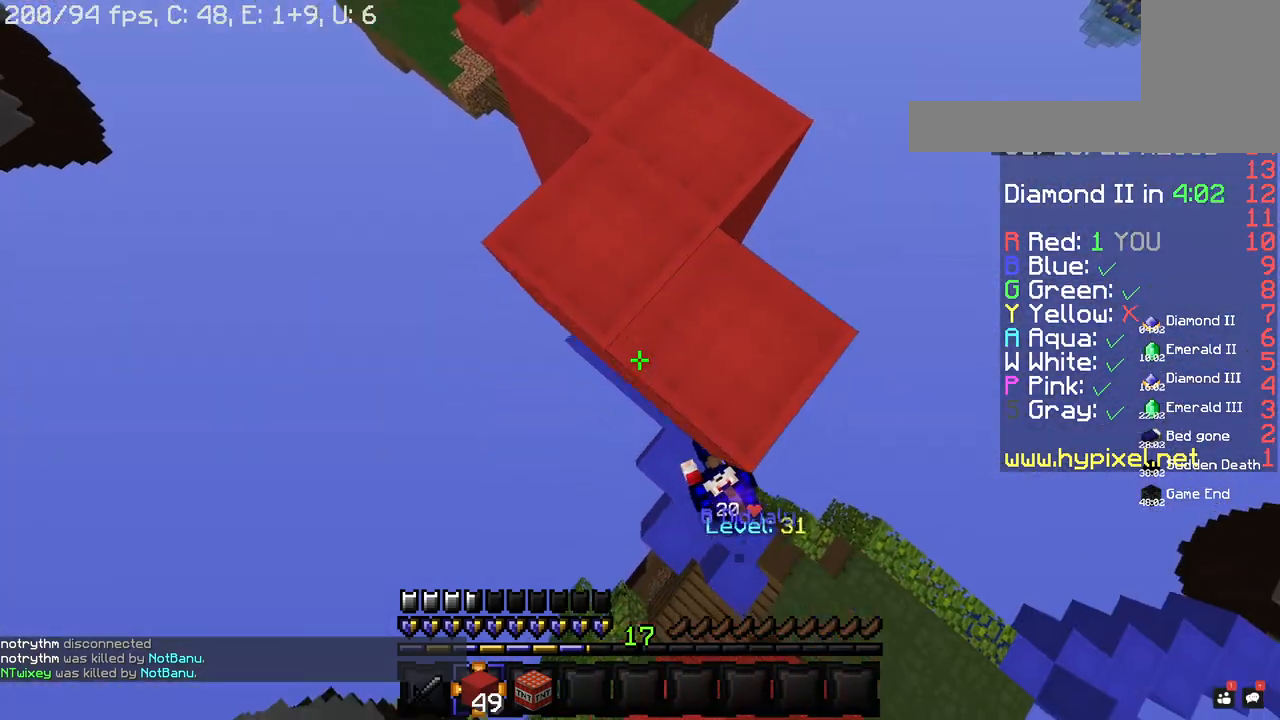
{"keys": ["s"], "mouse": [], "events": [[420, "mouse_right", "up"]]}
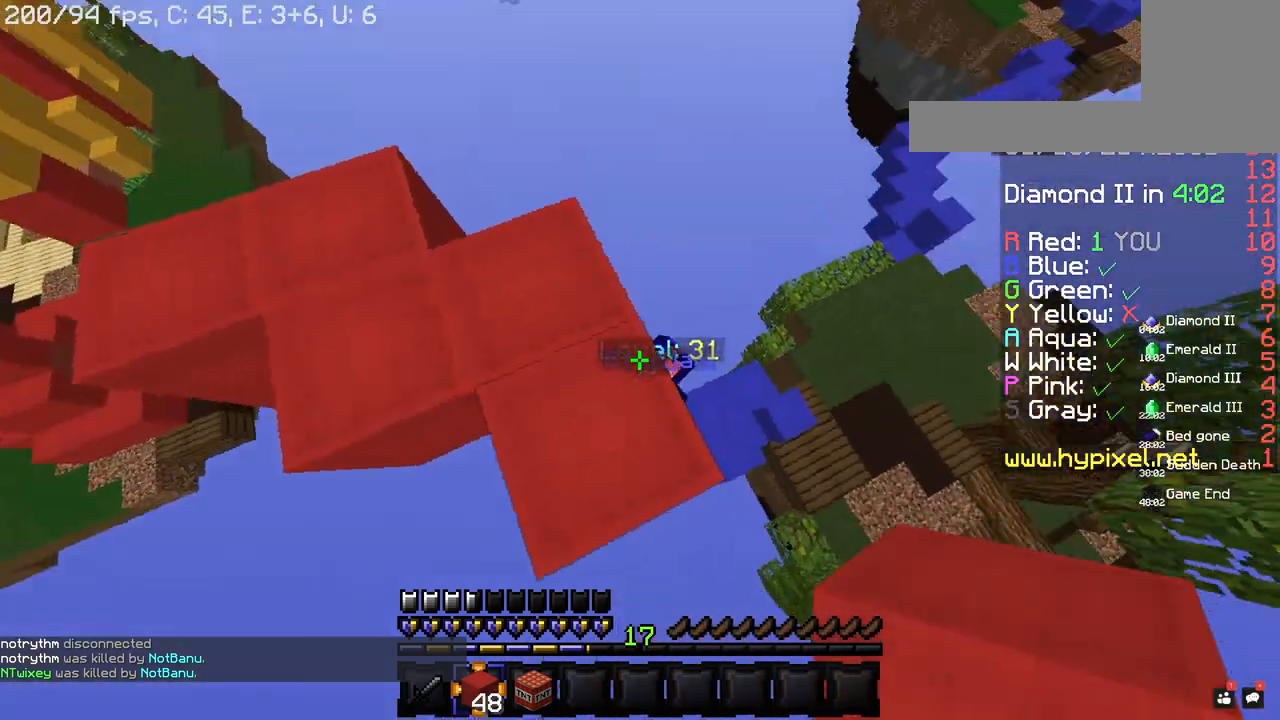
{"keys": ["d", "w"], "mouse": ["left"], "events": [[80, "a", "down"], [280, "s", "up"], [340, "a", "up"], [380, "d", "down"], [440, "w", "down"], [480, "mouse_left", "down"]]}
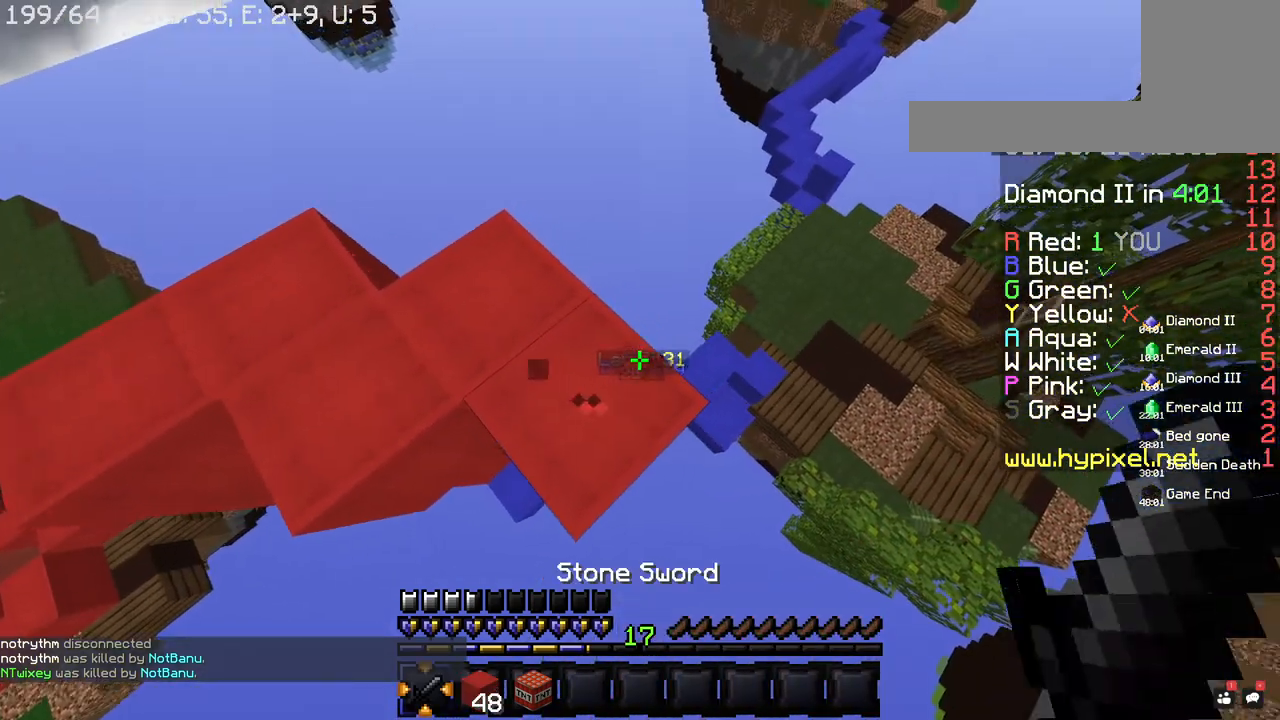
{"keys": ["d", "w"], "mouse": ["left"], "events": [[80, "mouse_left", "up"], [120, "w", "up"], [260, "mouse_left", "down"], [380, "a", "down"], [400, "w", "down"], [500, "a", "up"]]}
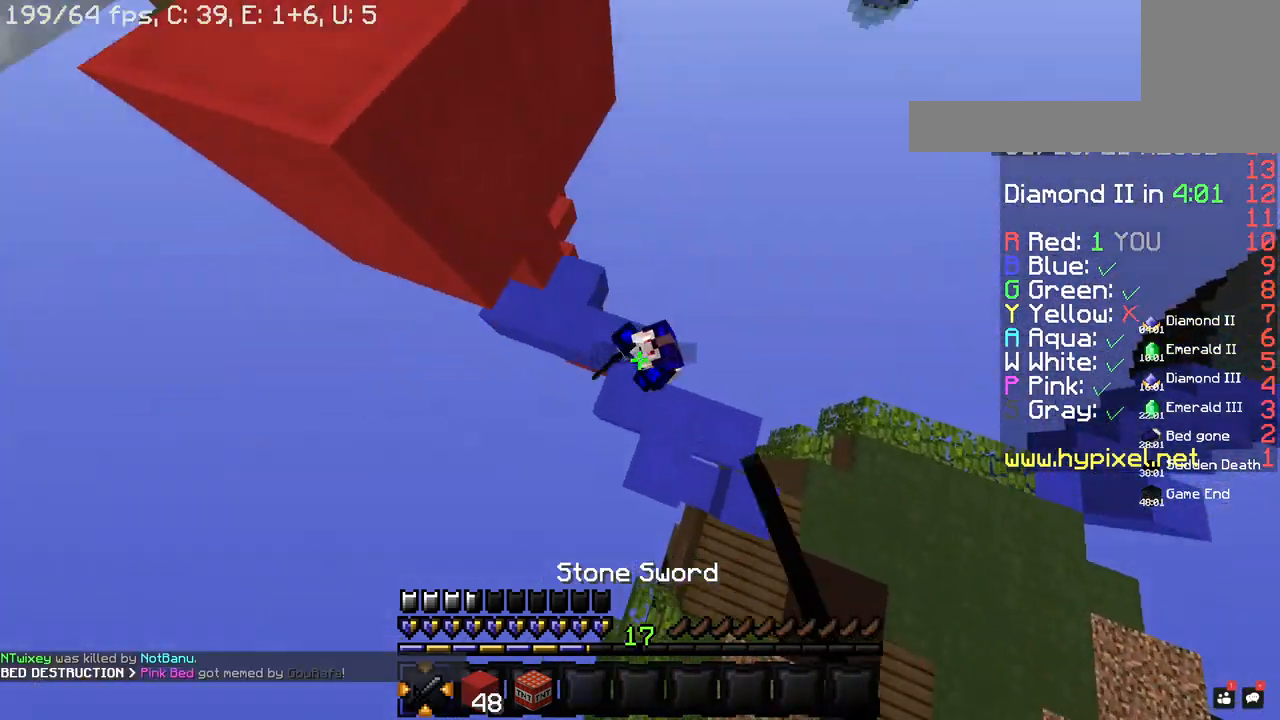
{"keys": ["d", "w"], "mouse": [], "events": [[400, "mouse_left", "up"]]}
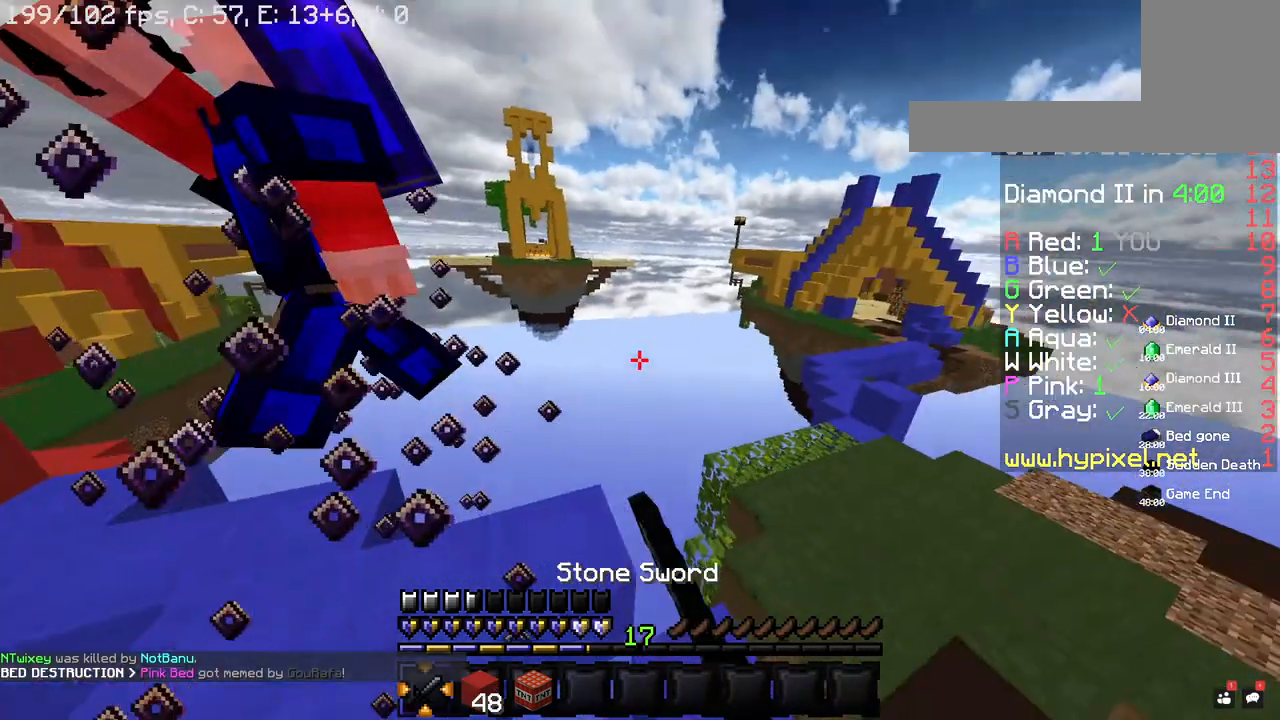
{"keys": ["d", "w"], "mouse": [], "events": []}
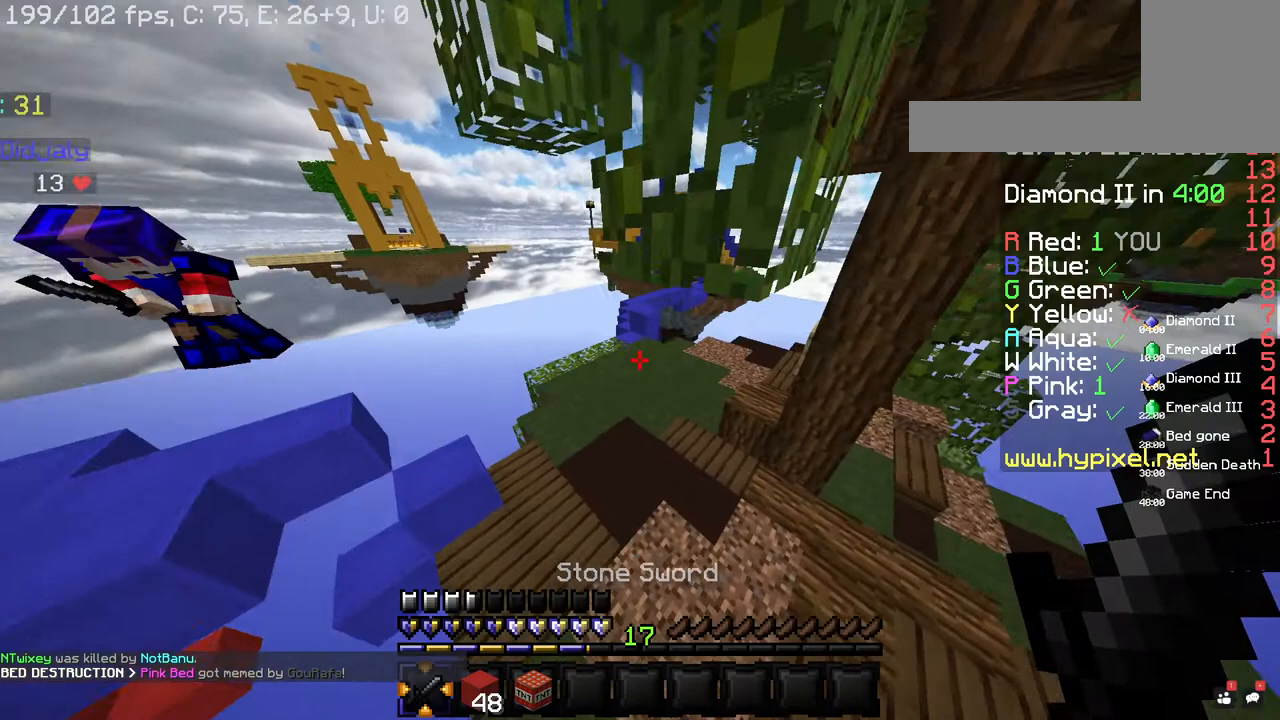
{"keys": ["w"], "mouse": [], "events": [[480, "d", "up"]]}
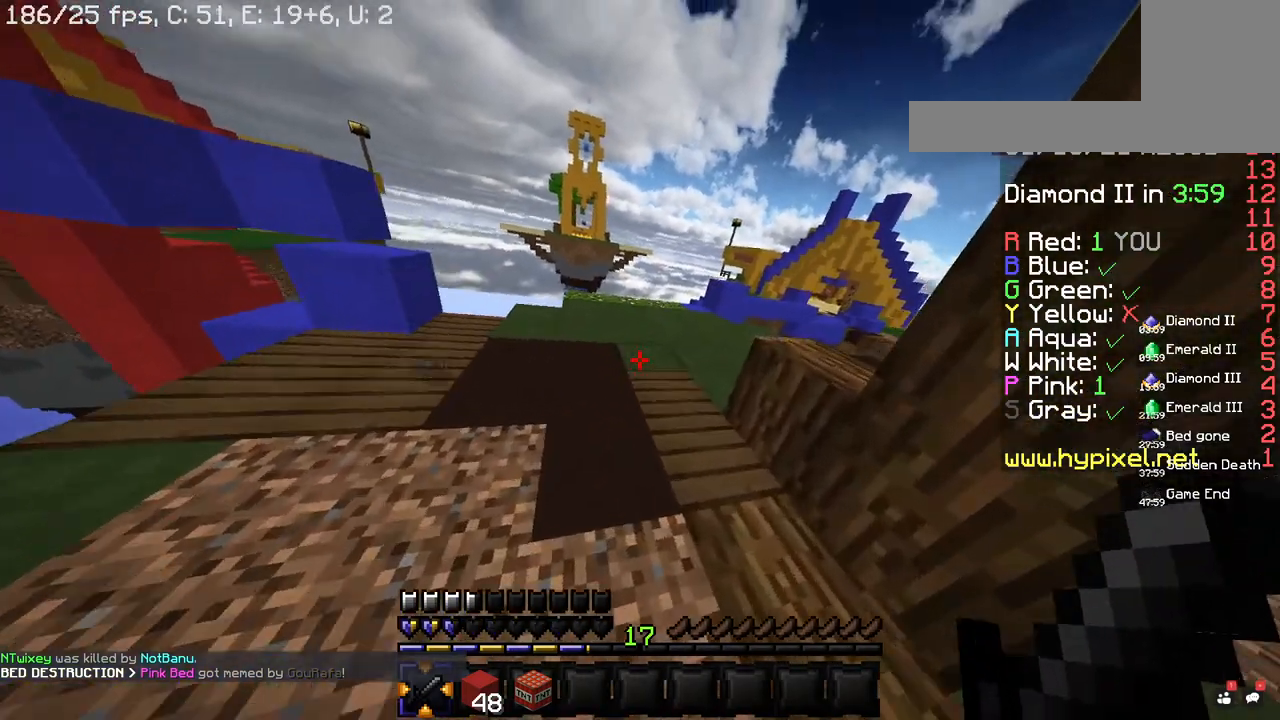
{"keys": ["d", "space", "w"], "mouse": [], "events": [[120, "space", "down"], [300, "d", "down"]]}
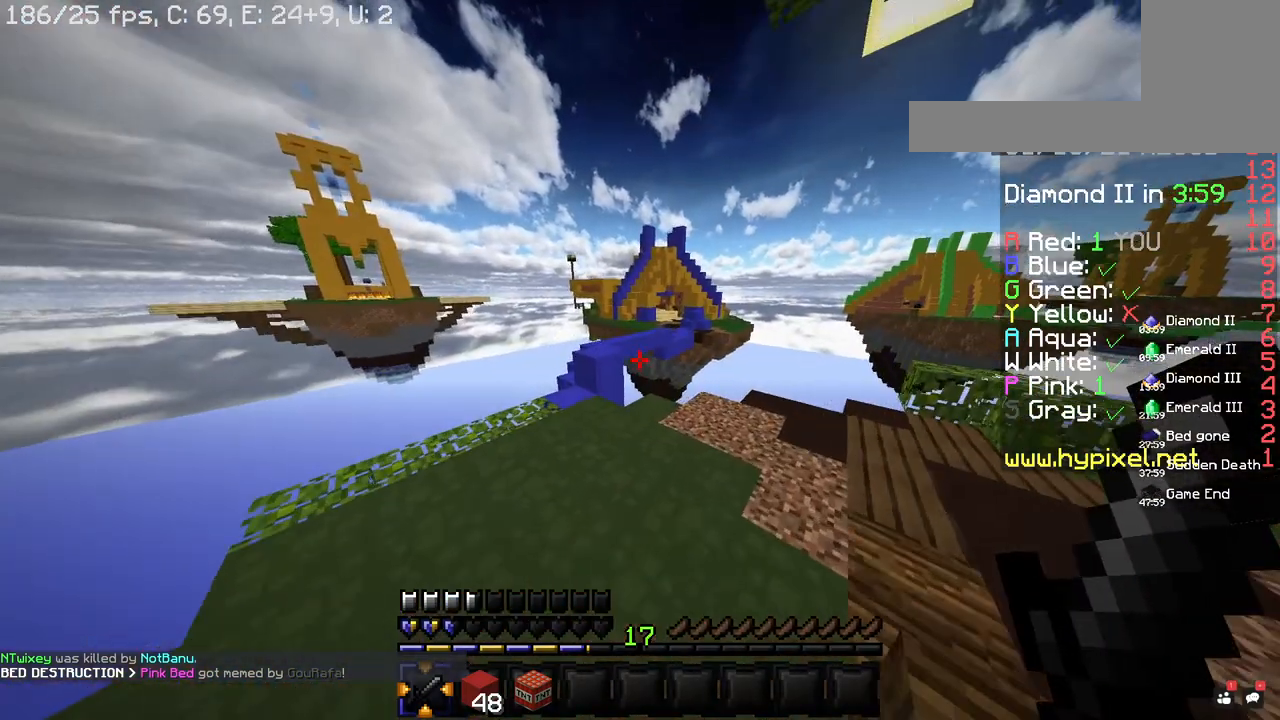
{"keys": ["w"], "mouse": [], "events": [[40, "d", "up"], [140, "a", "down"], [140, "space", "up"], [380, "a", "up"]]}
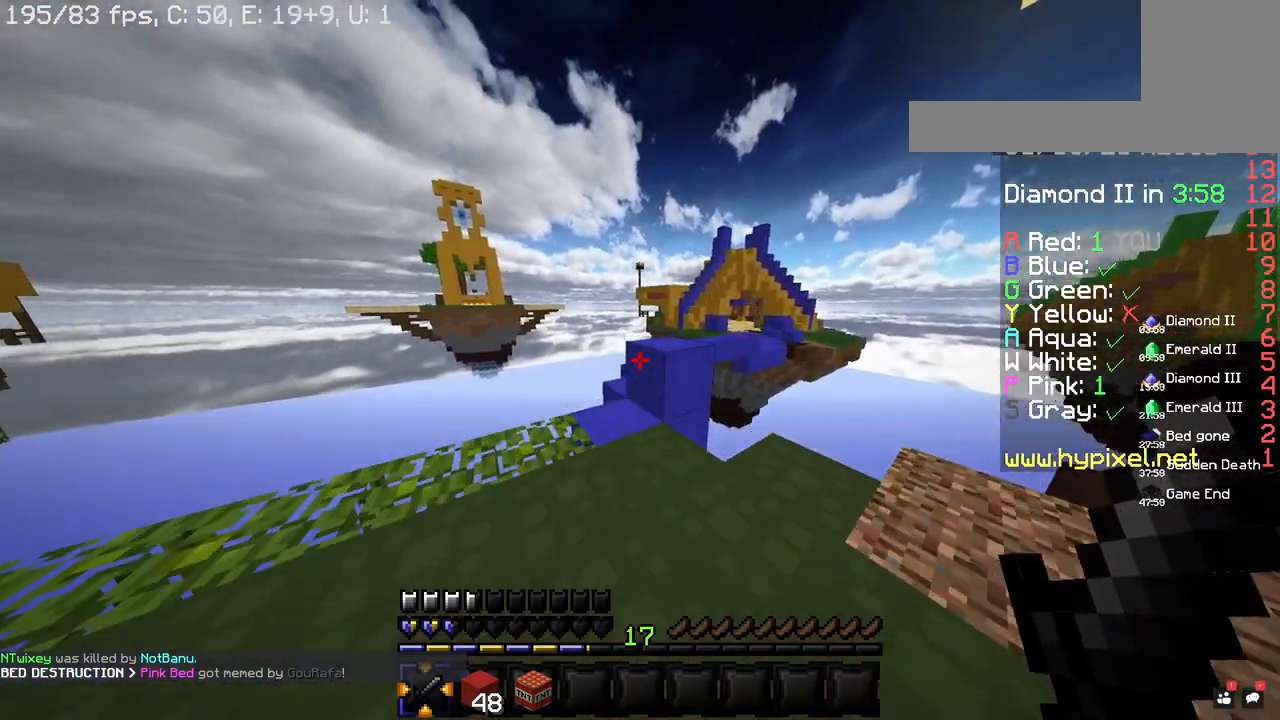
{"keys": ["space", "w"], "mouse": [], "events": [[160, "space", "down"]]}
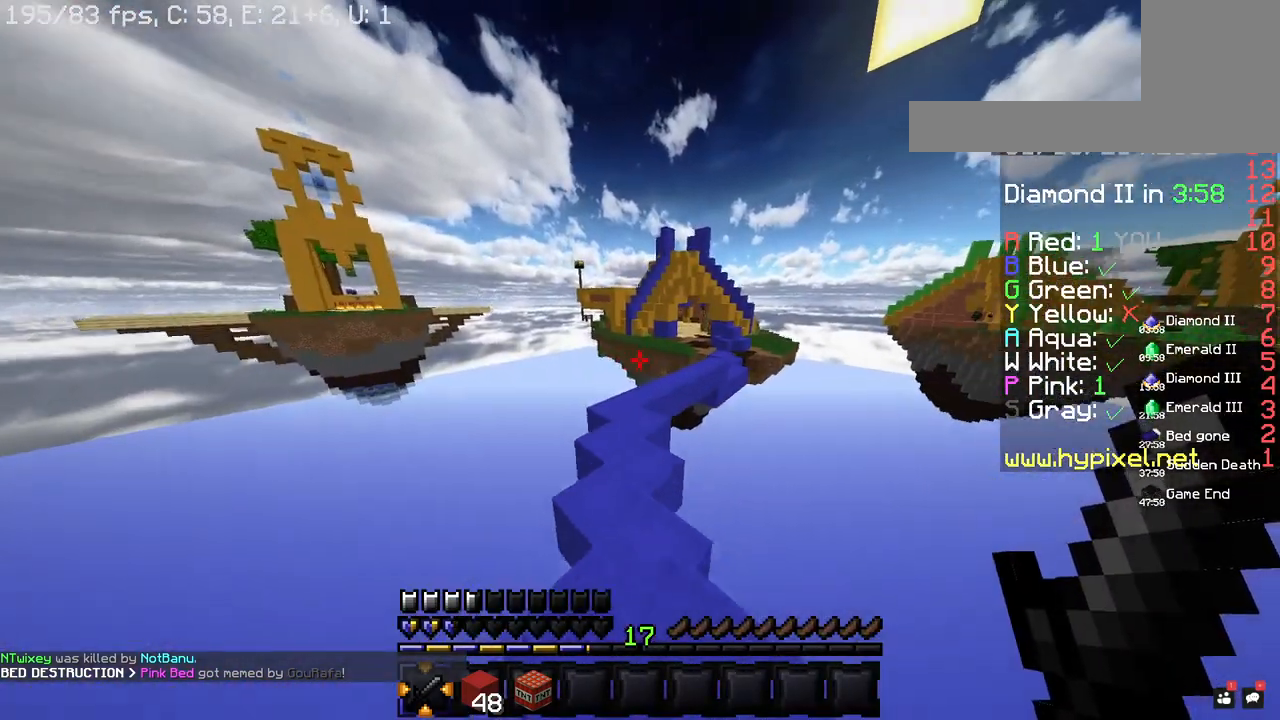
{"keys": ["space", "w"], "mouse": [], "events": []}
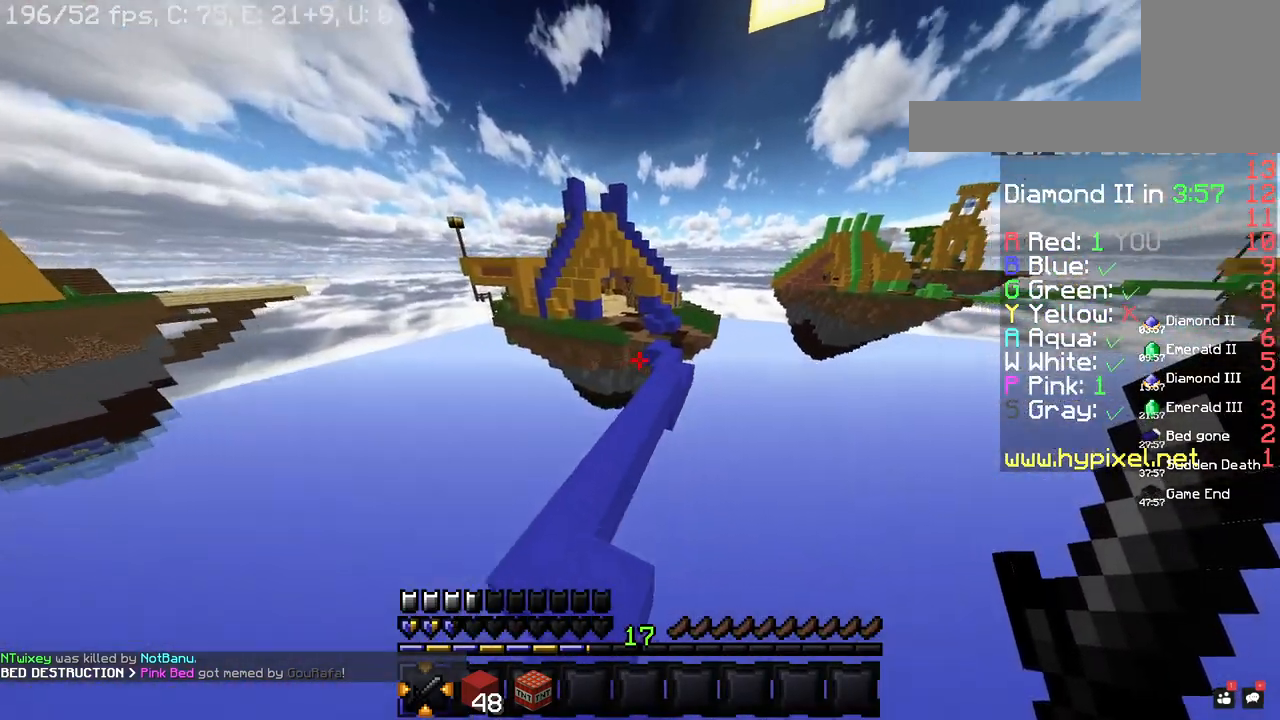
{"keys": ["space", "w"], "mouse": [], "events": []}
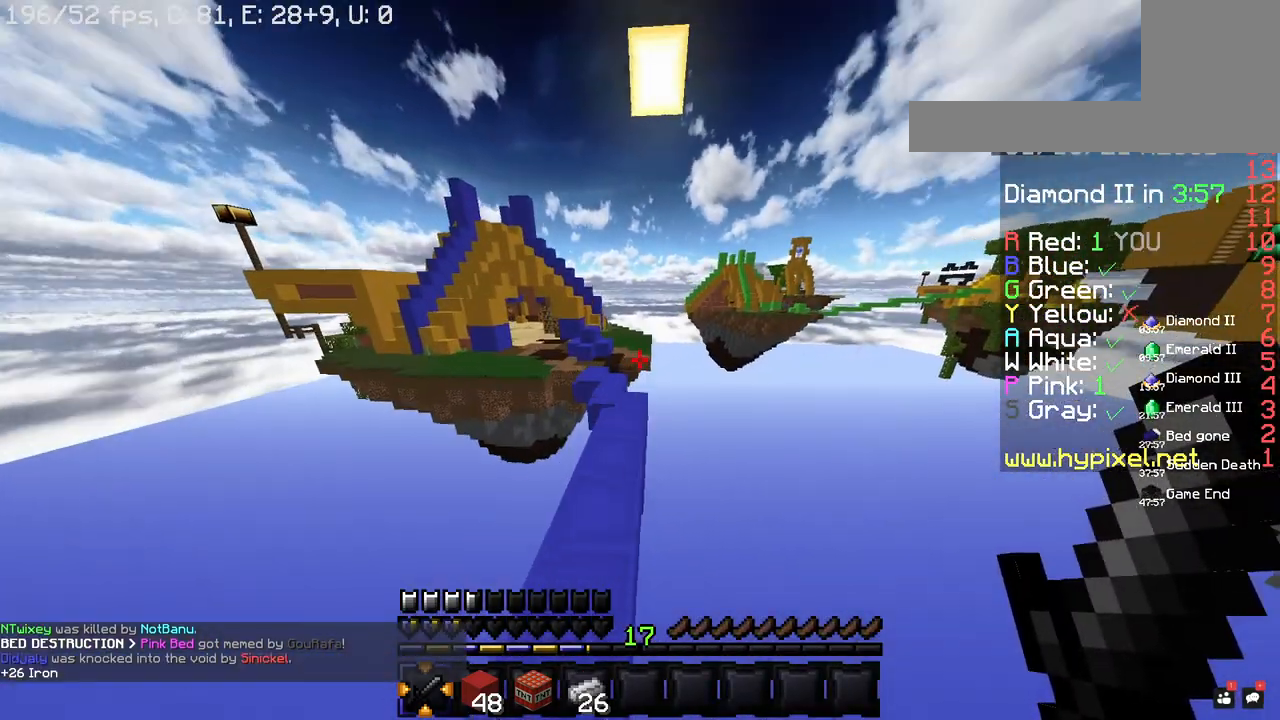
{"keys": ["space", "w"], "mouse": [], "events": []}
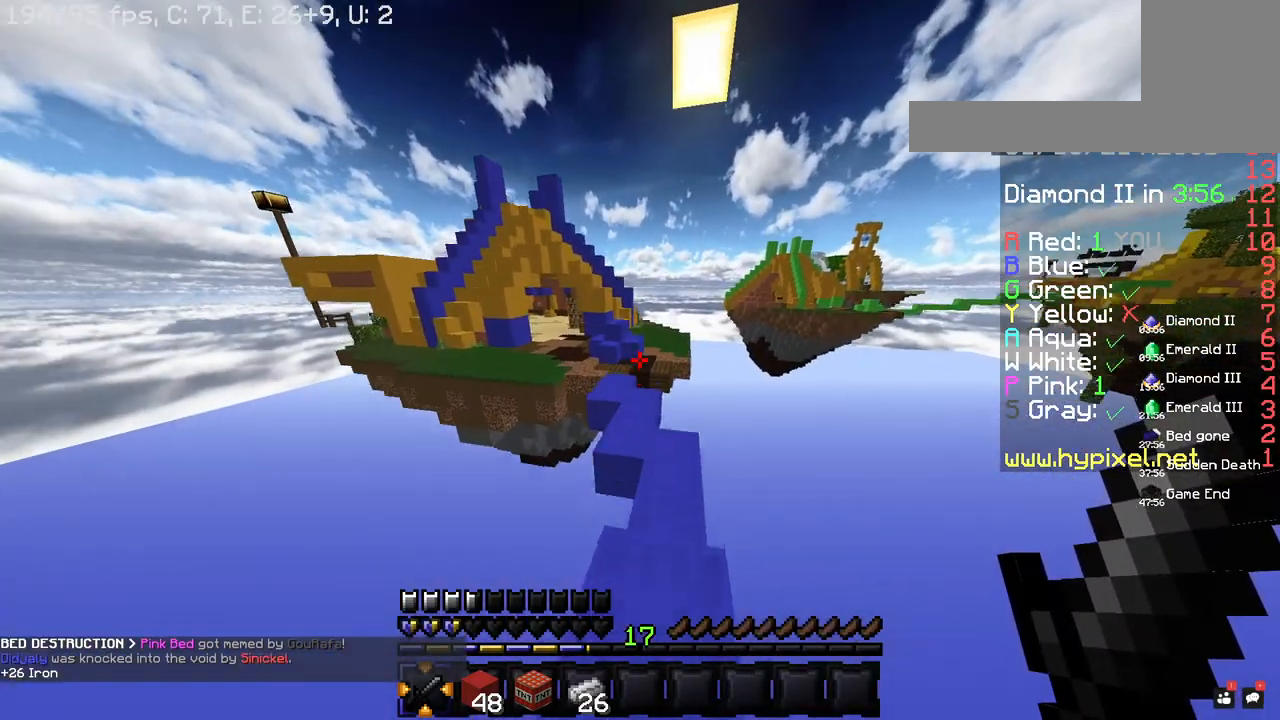
{"keys": ["space", "w"], "mouse": [], "events": []}
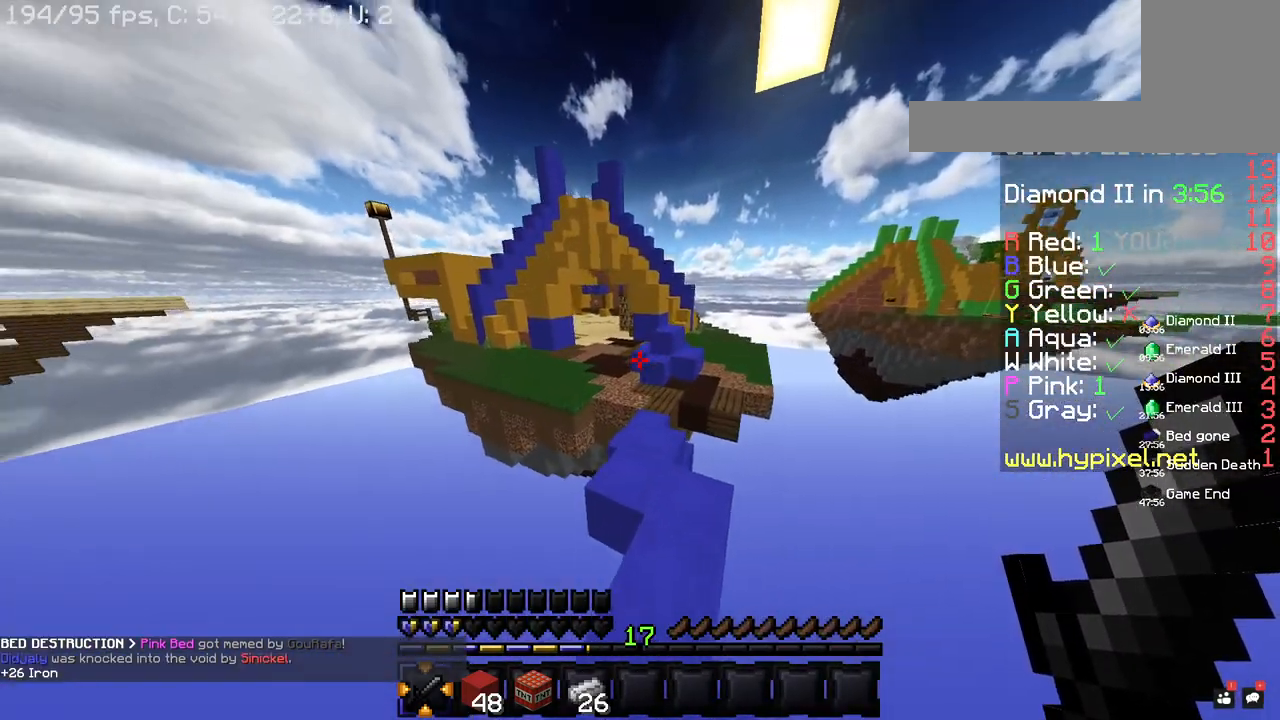
{"keys": ["w"], "mouse": [], "events": [[400, "space", "up"]]}
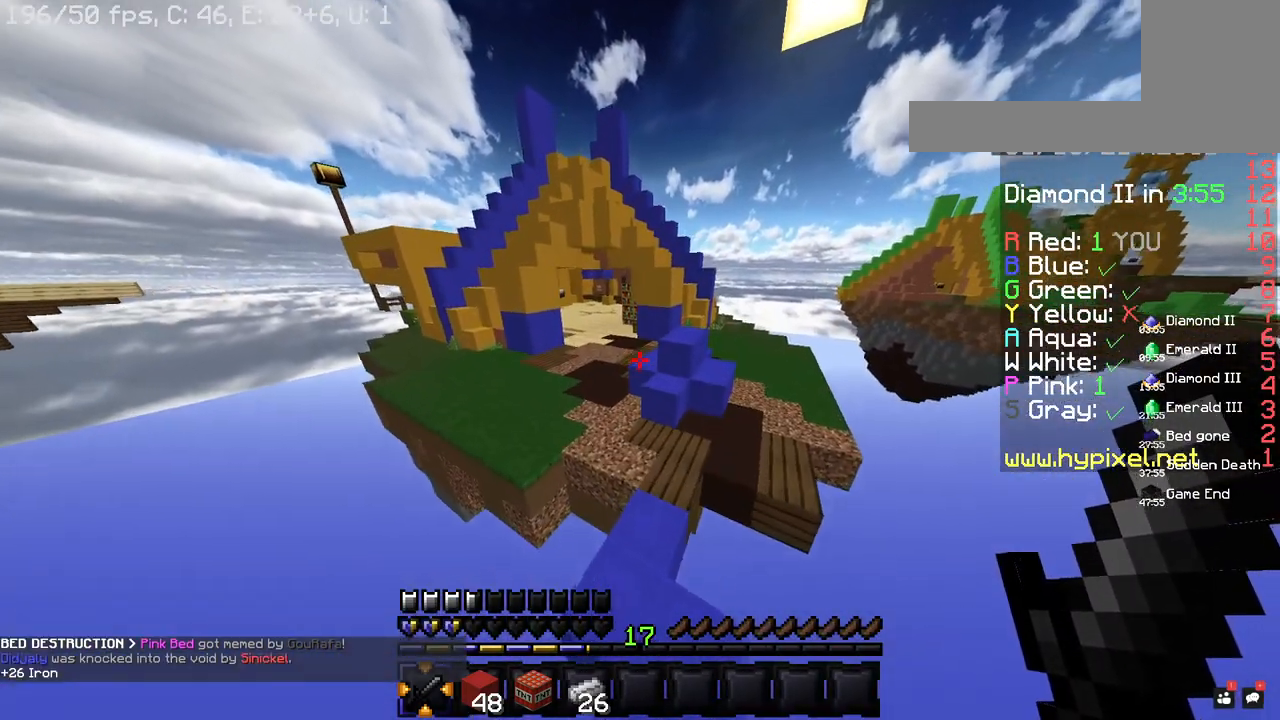
{"keys": ["w"], "mouse": ["left"], "events": [[260, "mouse_left", "down"]]}